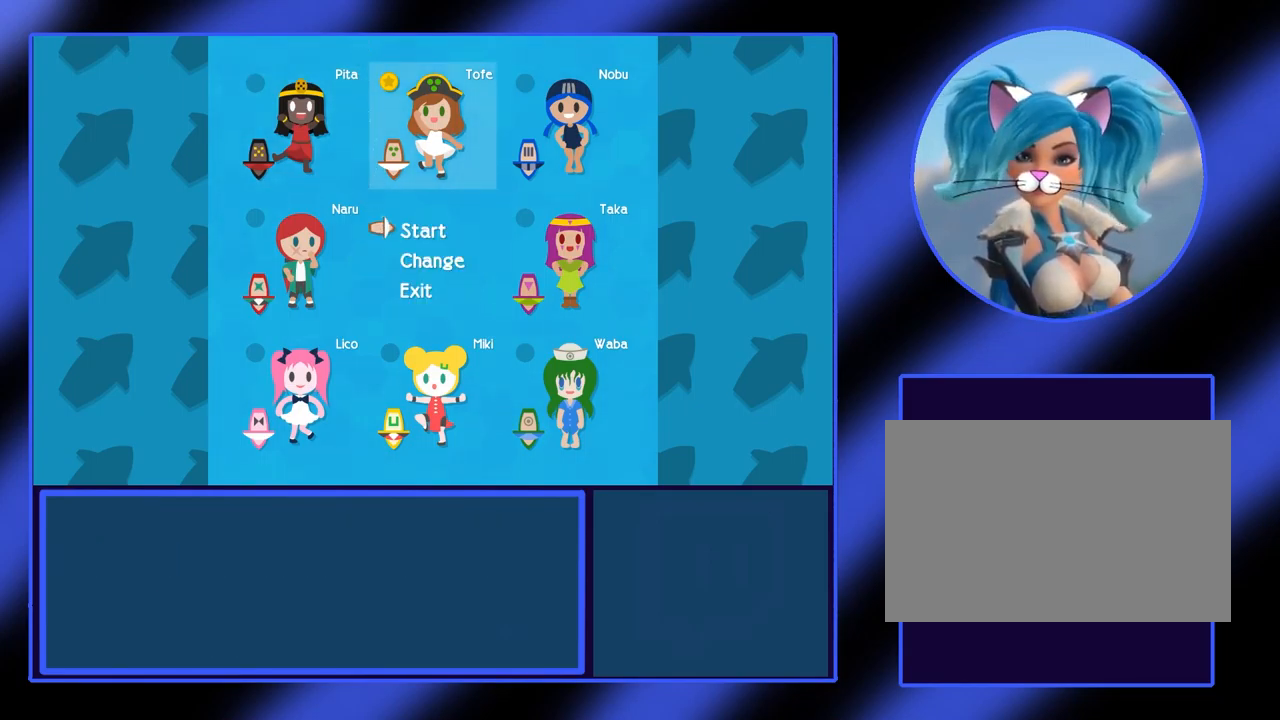
Gameplay with keyboard; each line is a JSON object with the keys held at the frame after it. "events" lists presses ("down") and releases ("up") of "alt", "ctrl", "down", "escape", "left", "return", "right", "shift", "space", "tab" and "up" between this image and that frame as [ms after this image, input, new state], when the widget could be followed in between. No other keys are recorded. Mouse input is not recorded.
{"keys": [], "events": []}
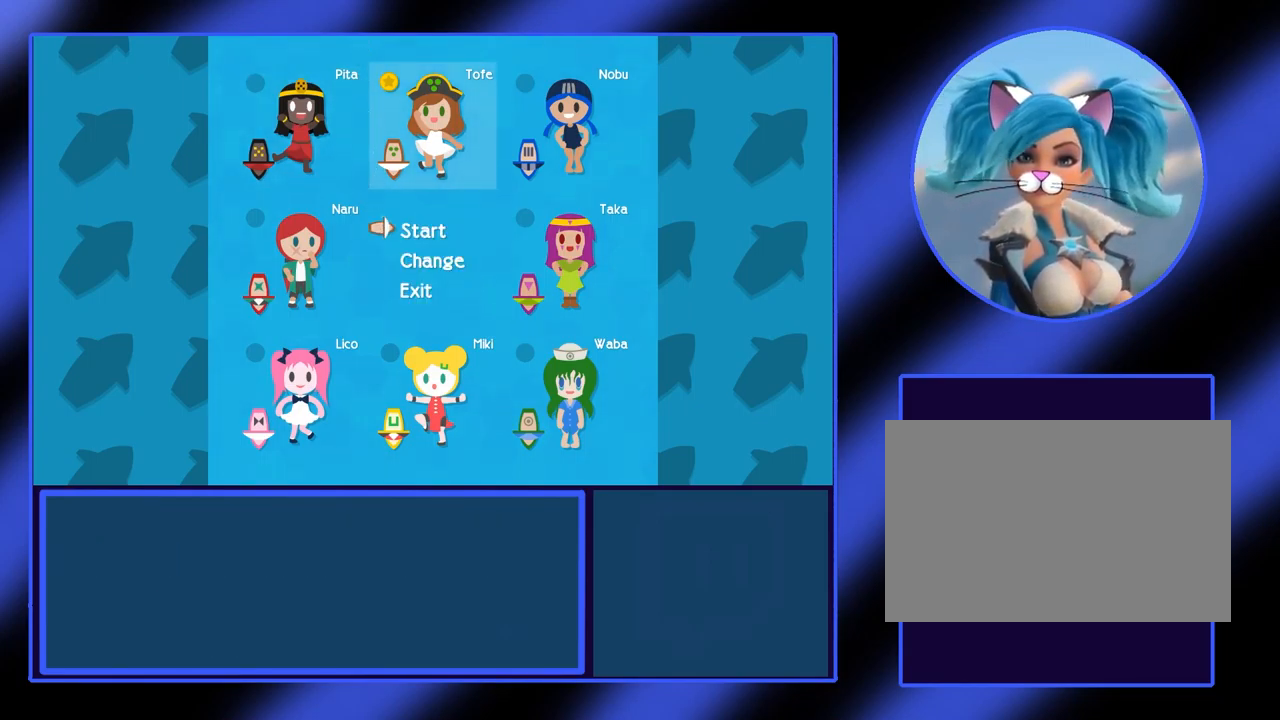
{"keys": [], "events": [[300, "return", "down"], [400, "return", "up"]]}
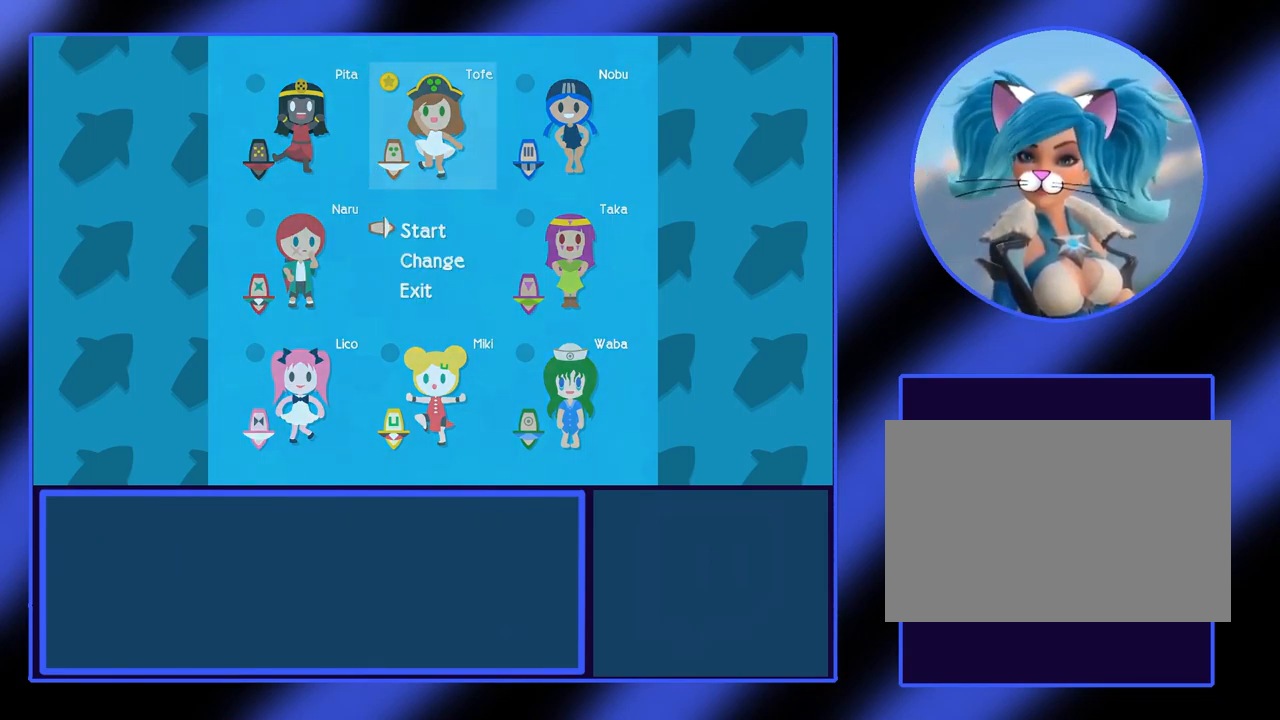
{"keys": [], "events": []}
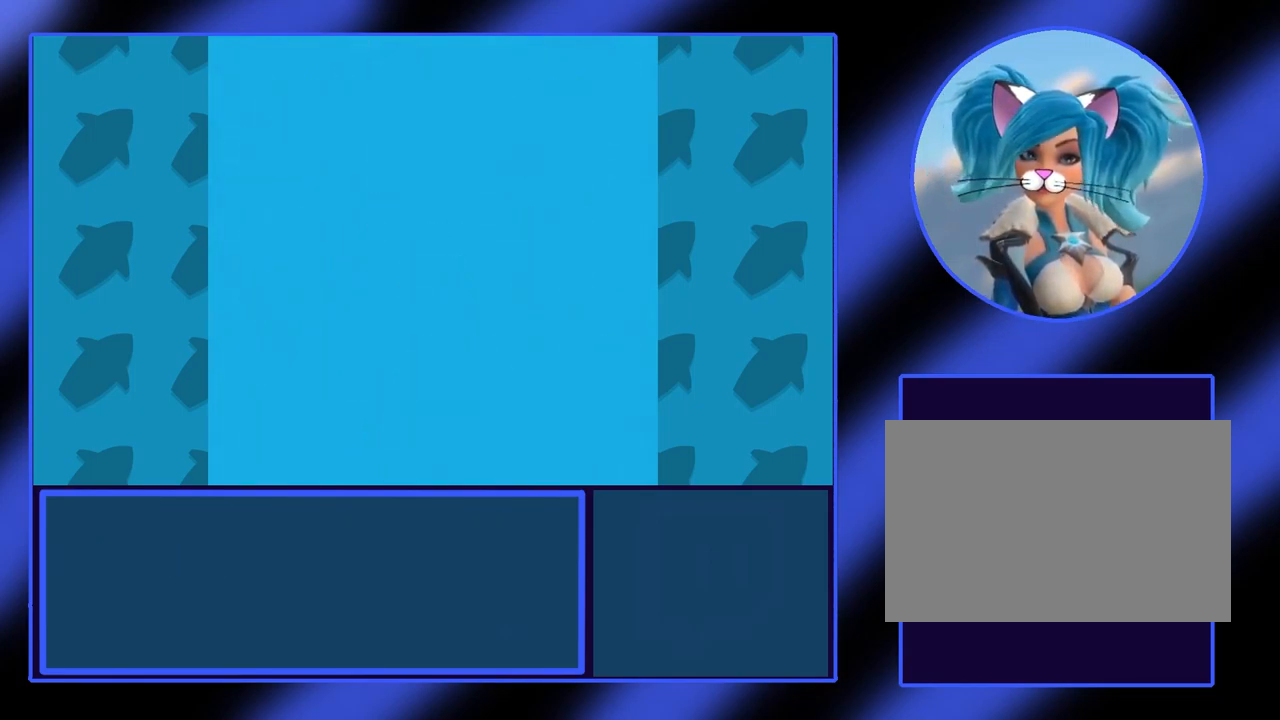
{"keys": [], "events": []}
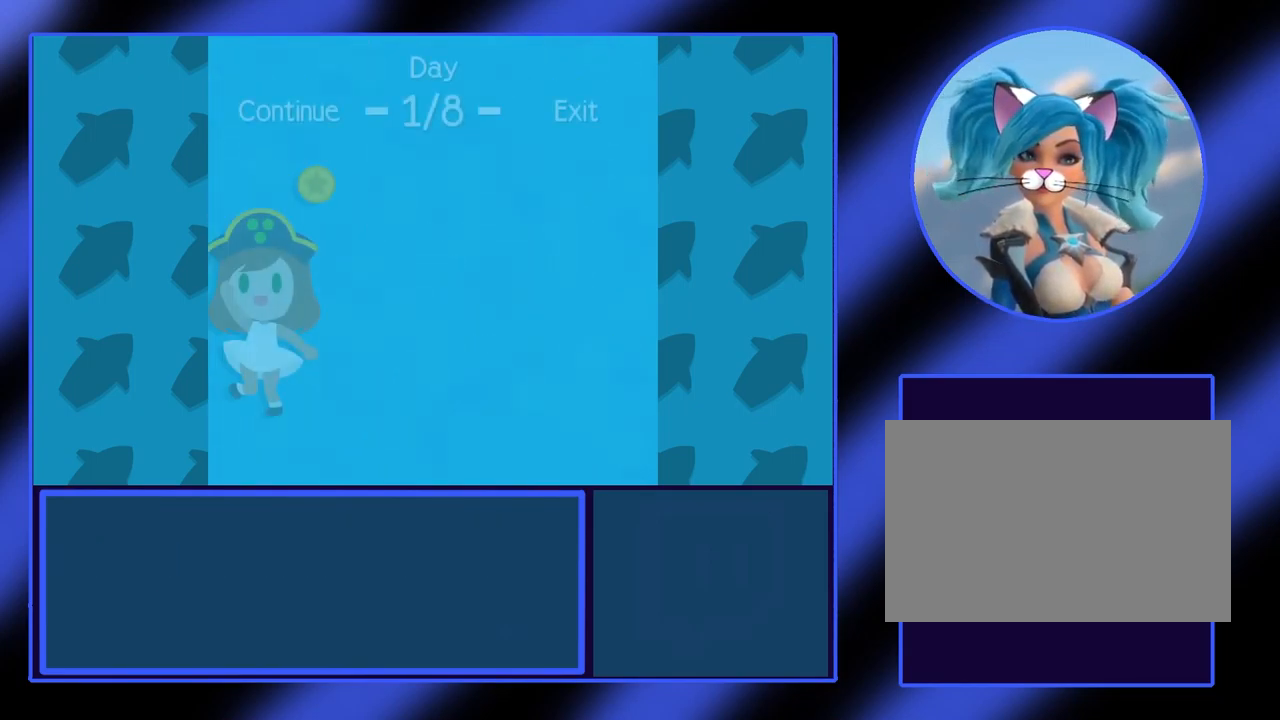
{"keys": [], "events": []}
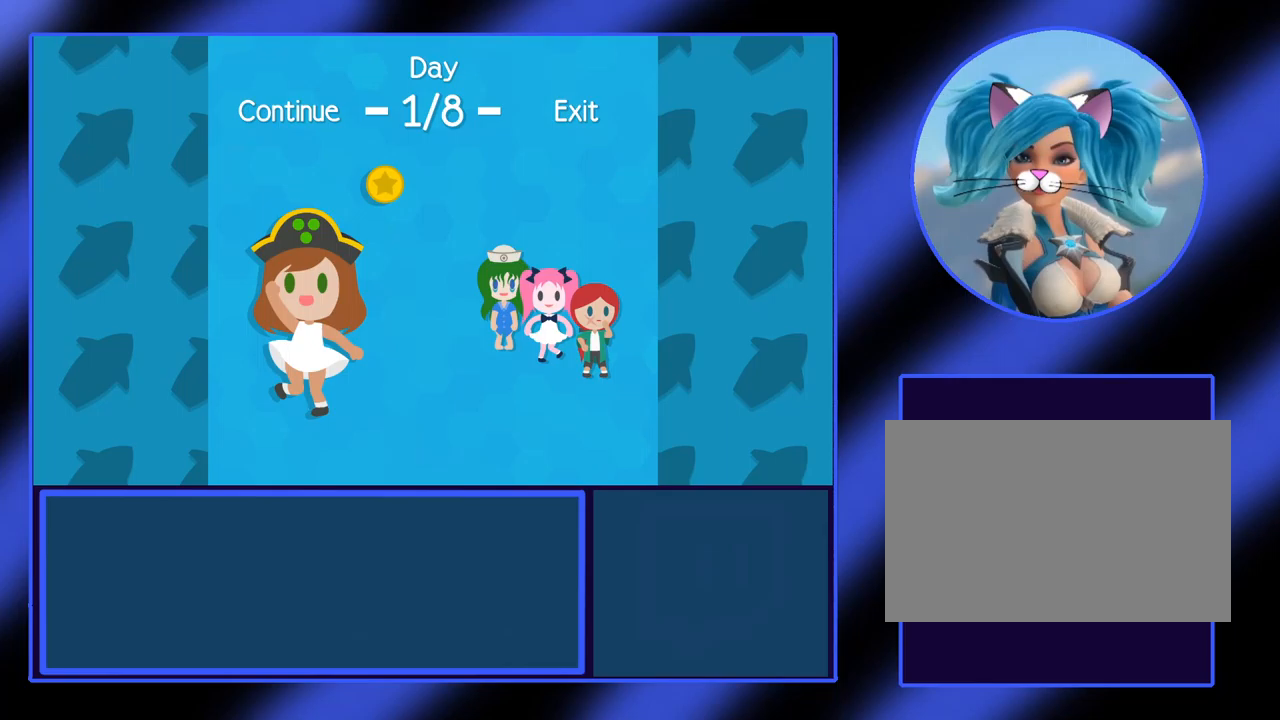
{"keys": [], "events": []}
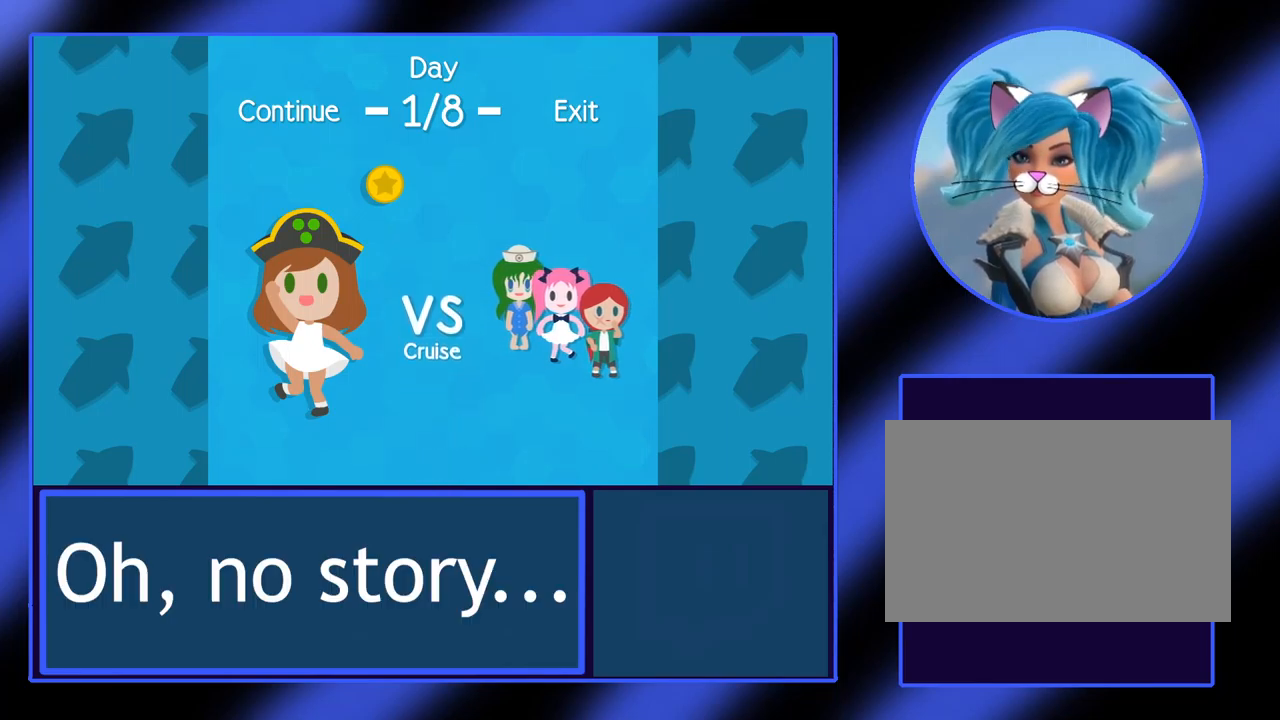
{"keys": [], "events": [[333, "up", "down"], [467, "up", "up"]]}
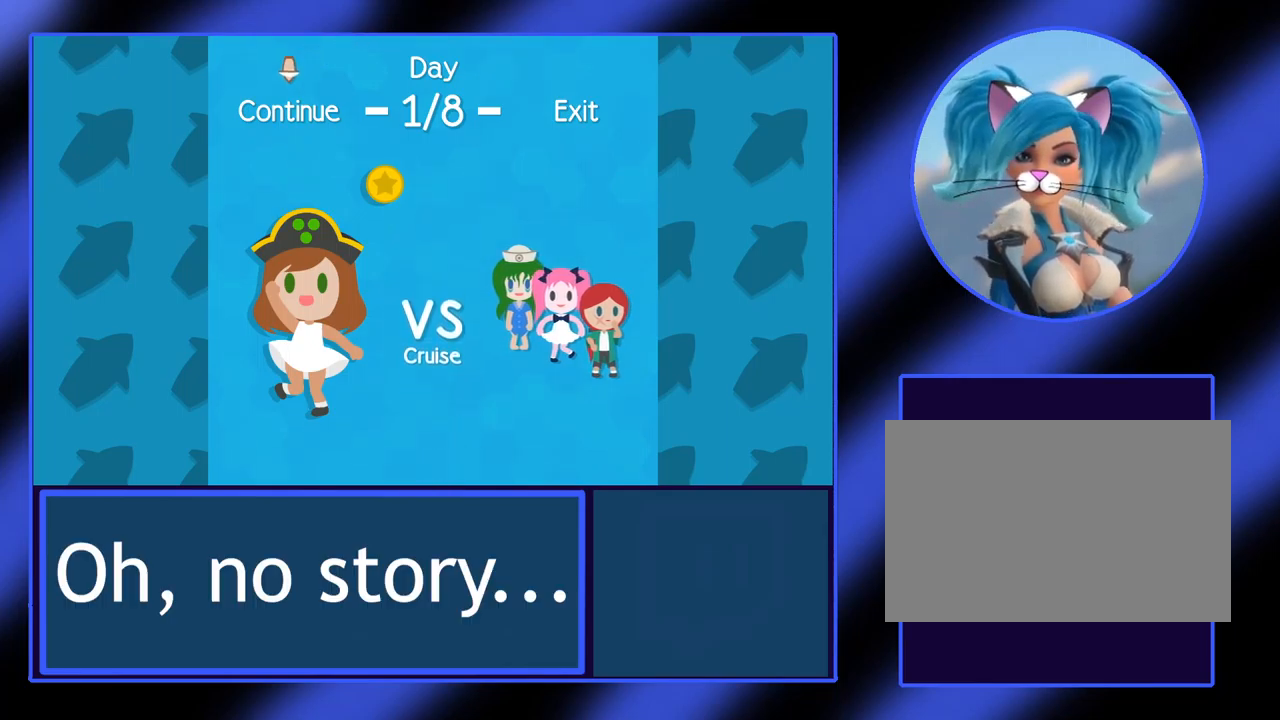
{"keys": [], "events": [[67, "up", "down"], [200, "up", "up"]]}
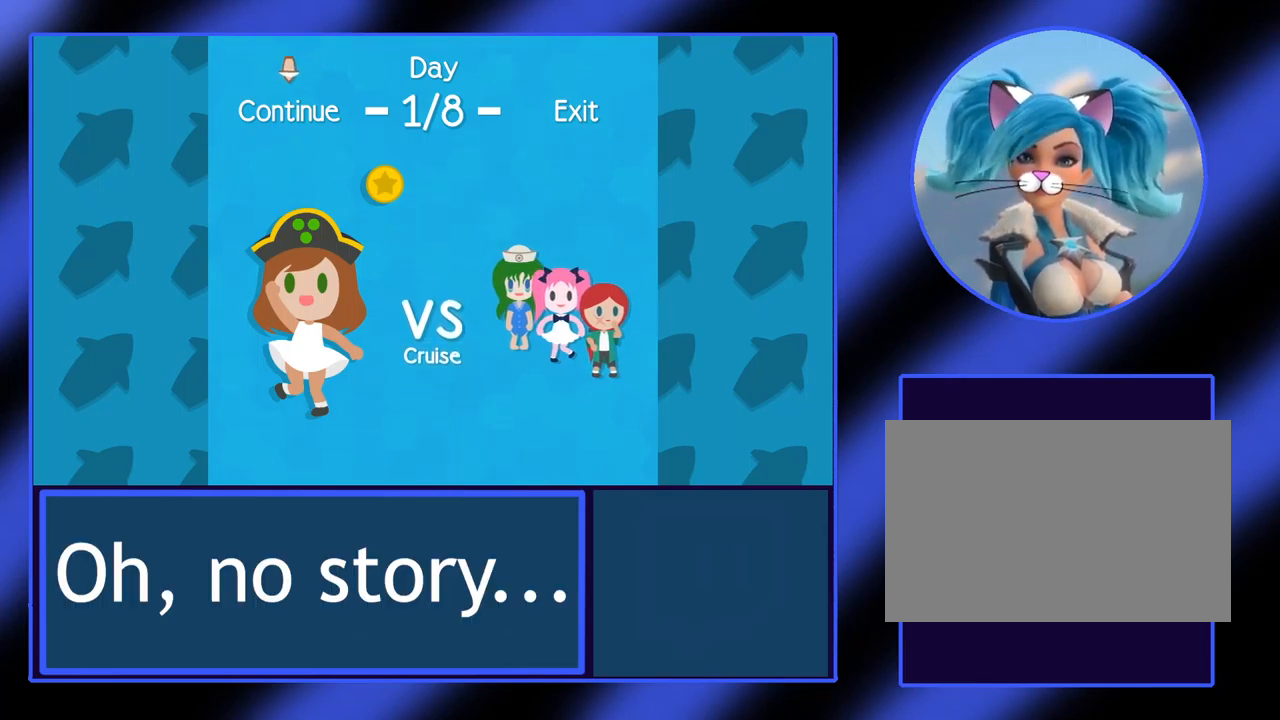
{"keys": ["return"], "events": [[467, "return", "down"]]}
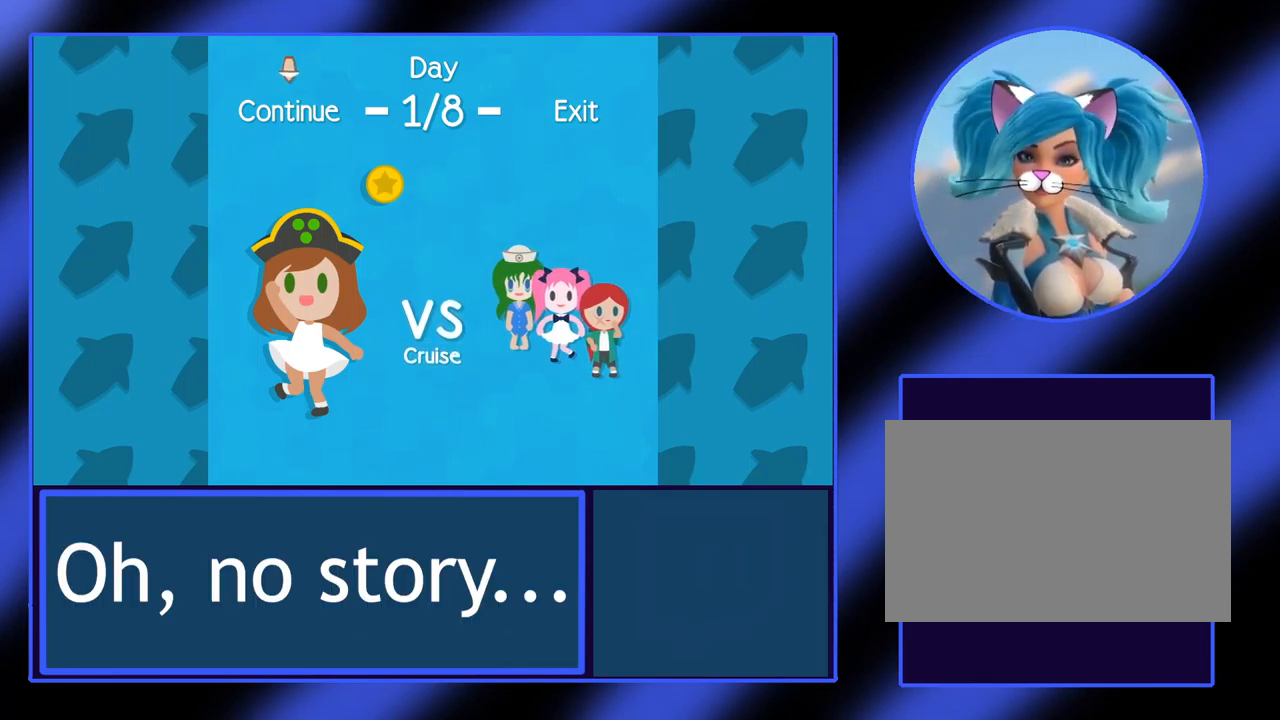
{"keys": [], "events": [[67, "return", "up"]]}
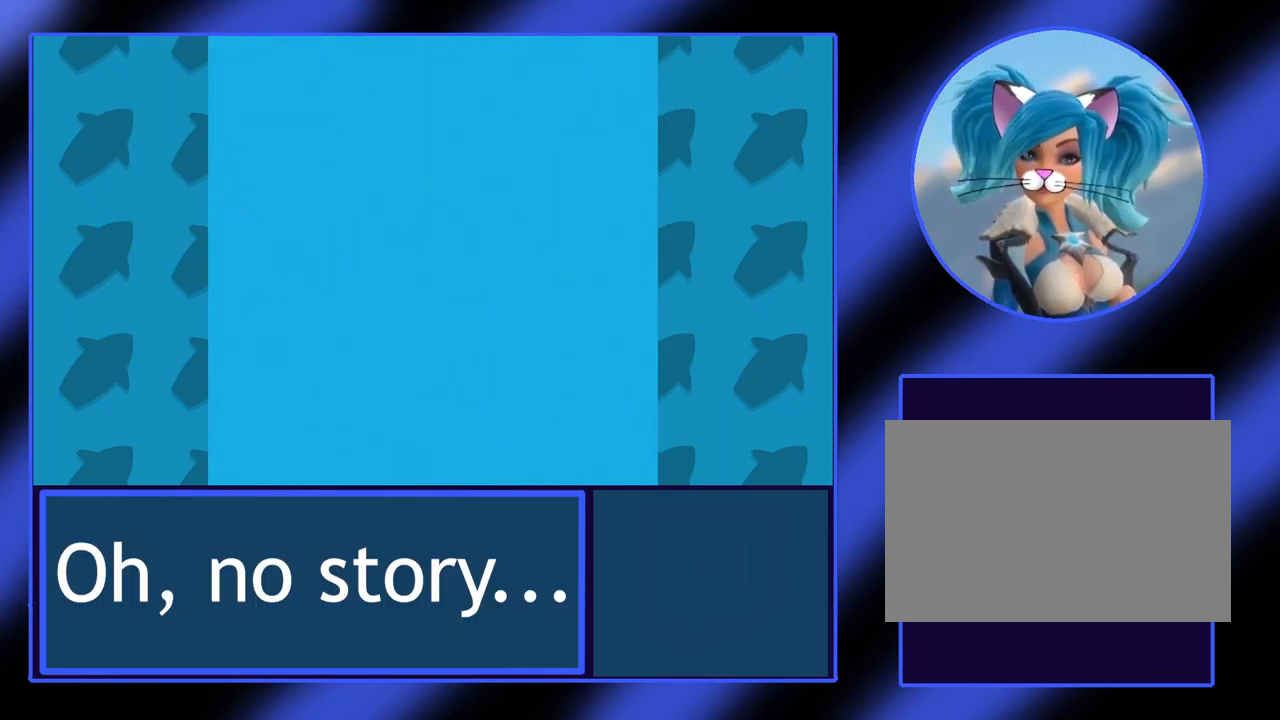
{"keys": [], "events": []}
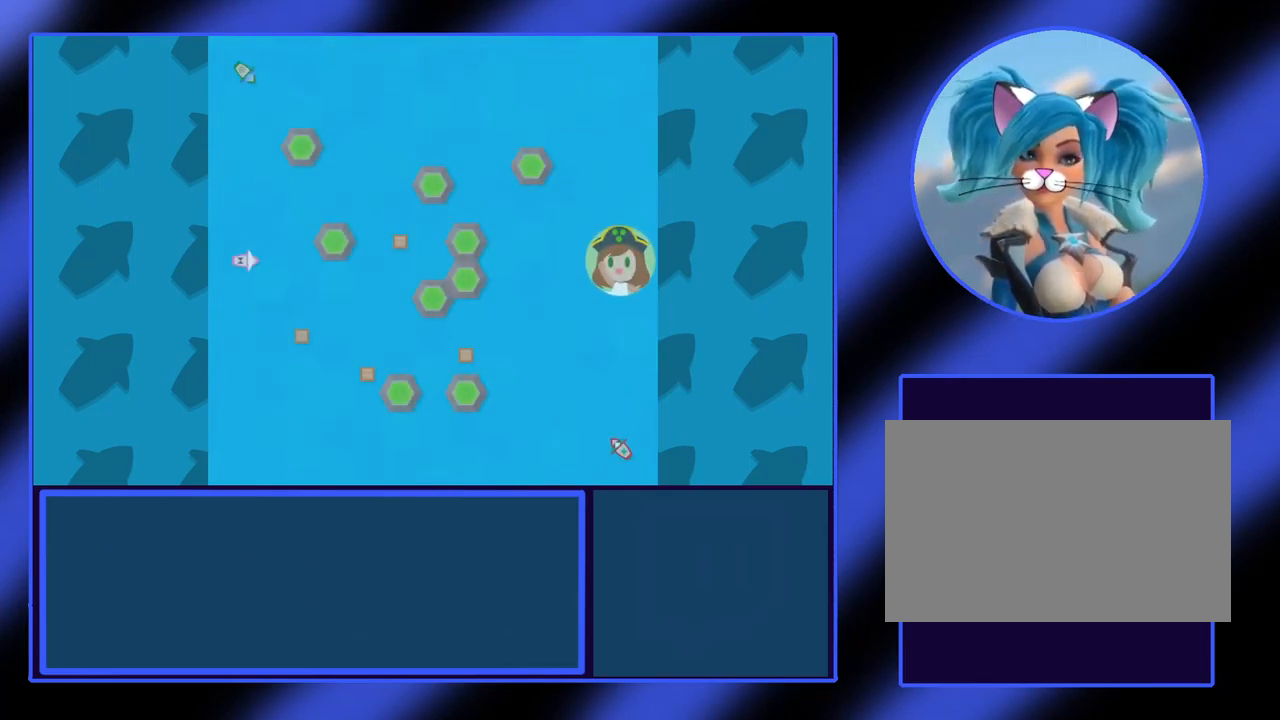
{"keys": [], "events": []}
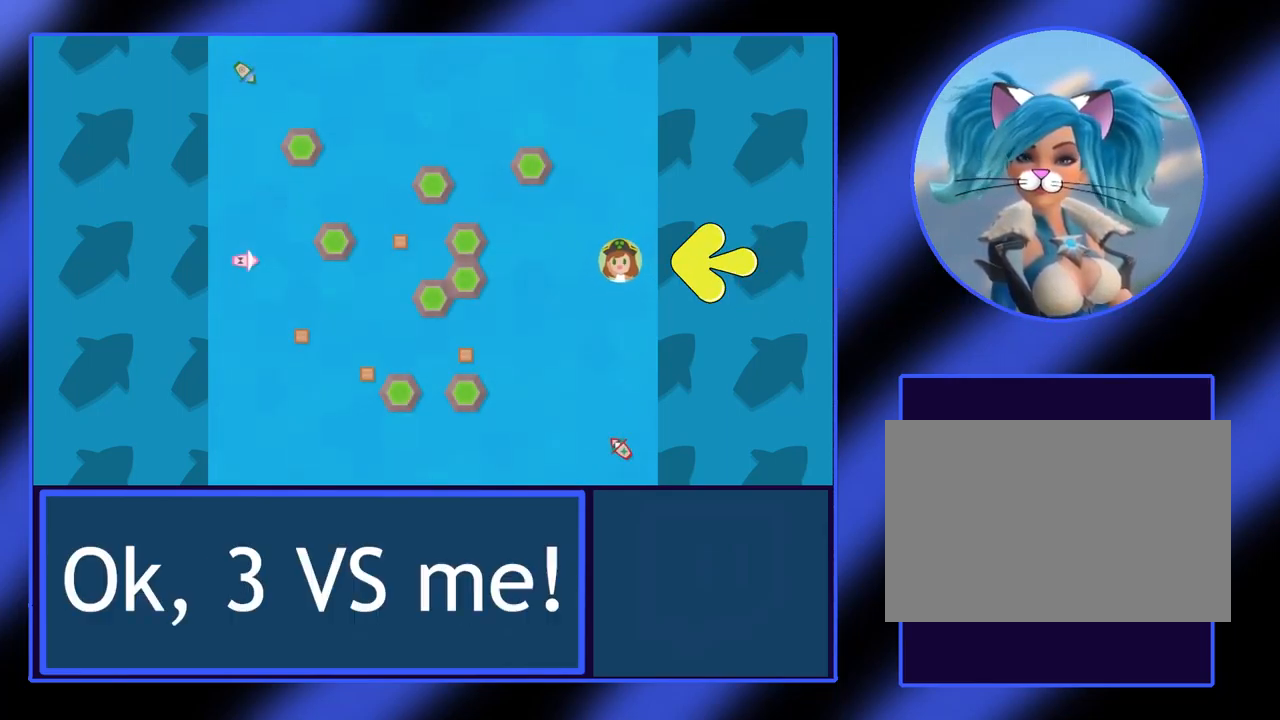
{"keys": [], "events": []}
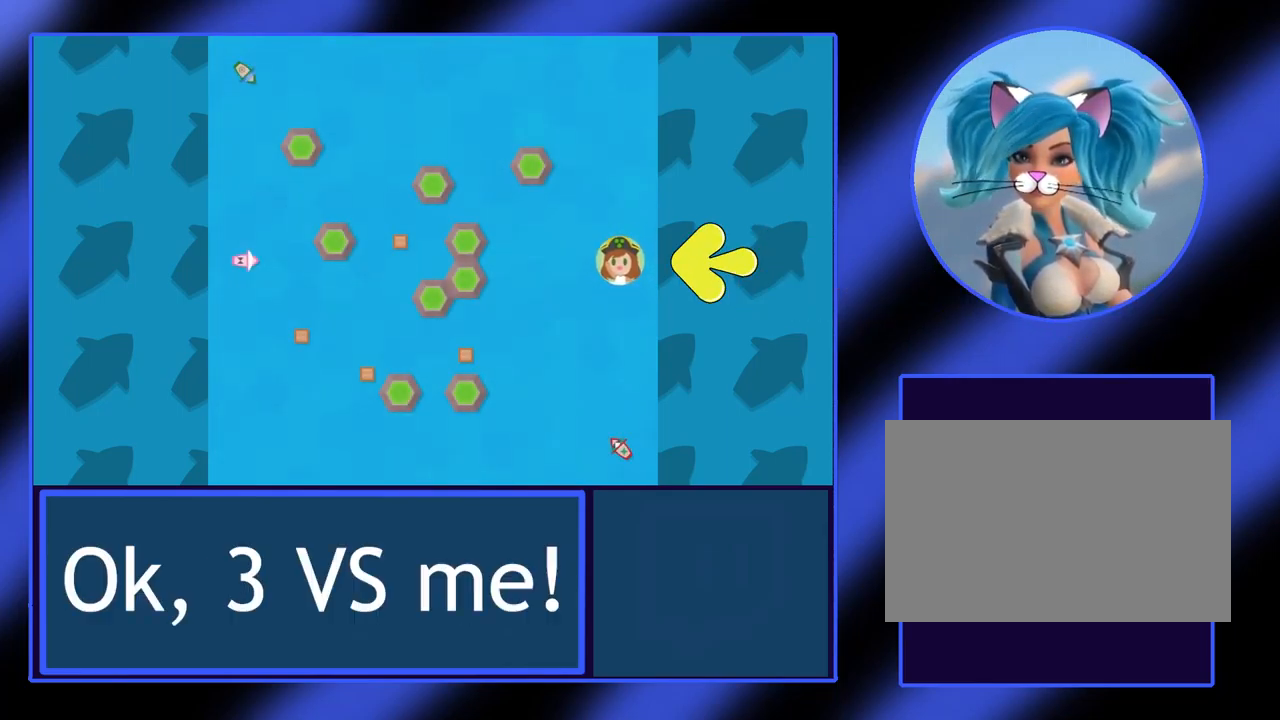
{"keys": [], "events": []}
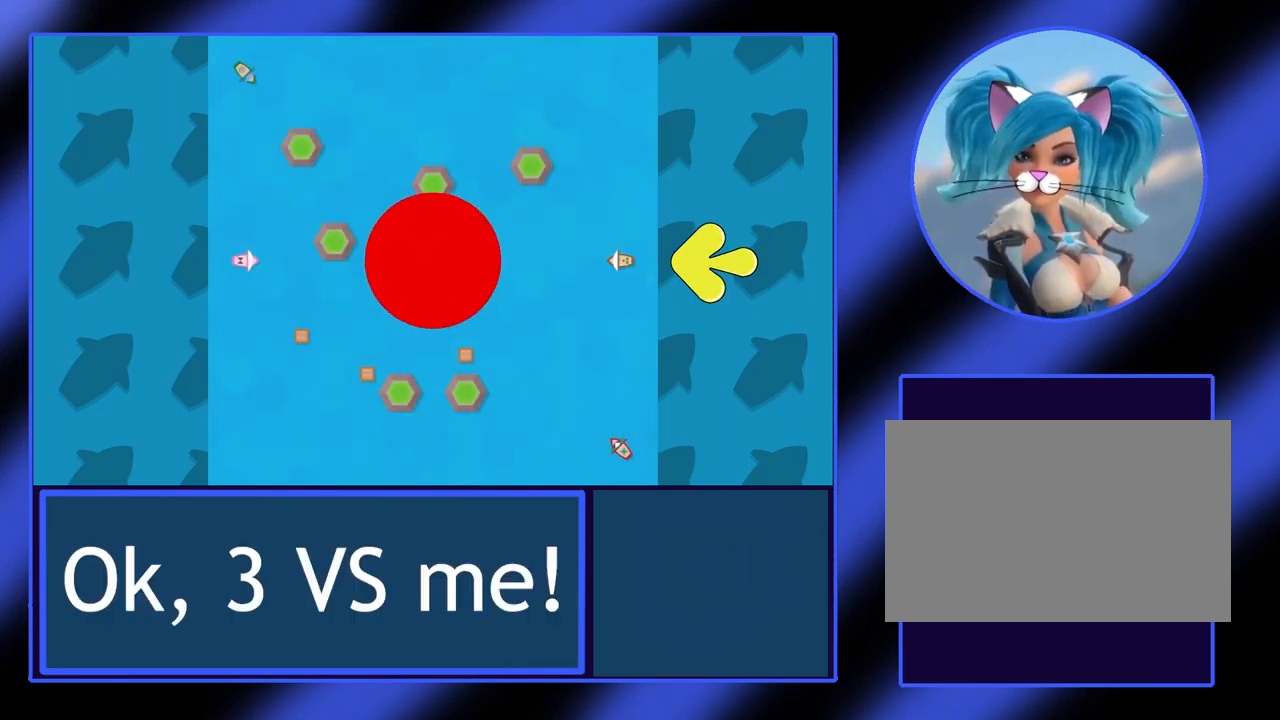
{"keys": ["up"], "events": [[500, "up", "down"]]}
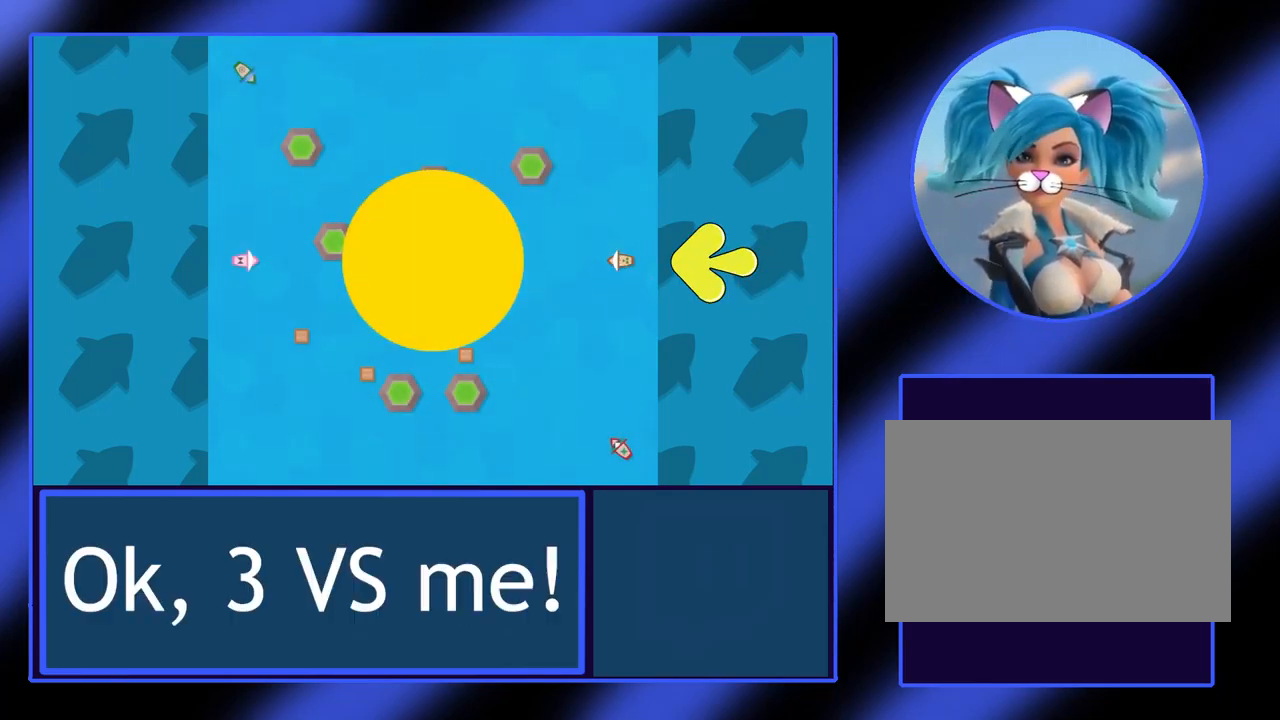
{"keys": ["up"], "events": [[200, "left", "down"], [433, "left", "up"]]}
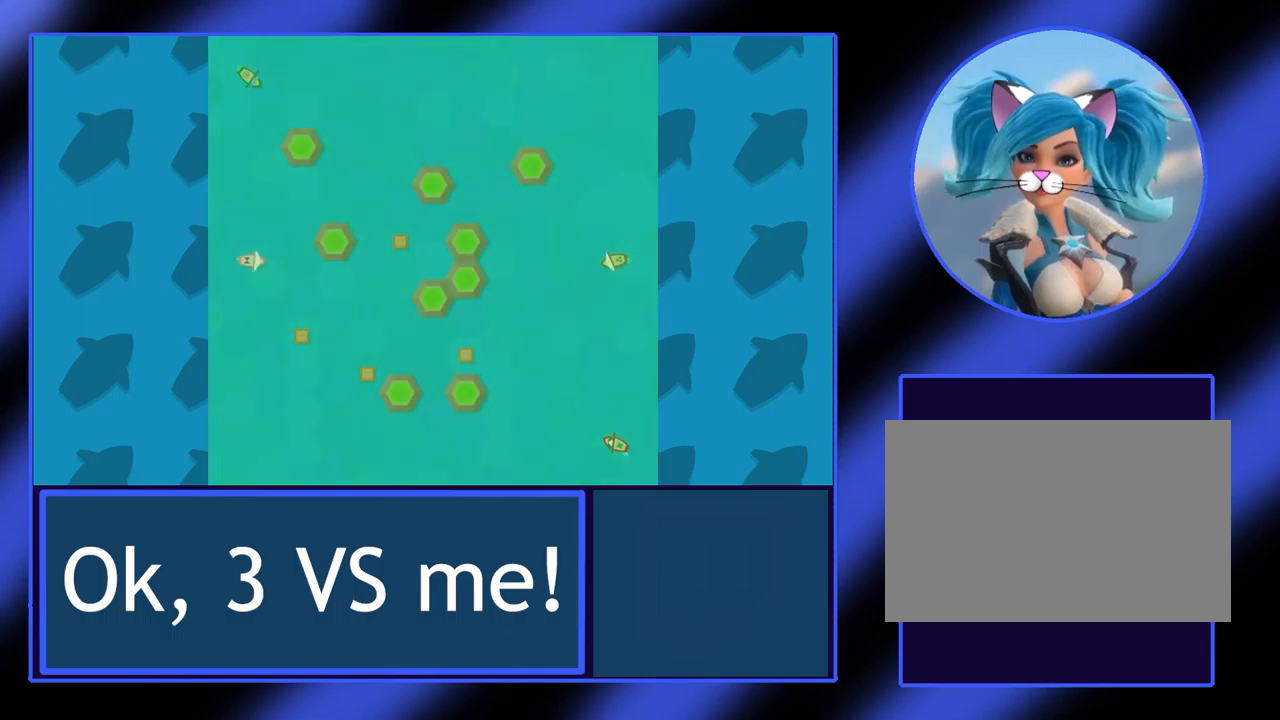
{"keys": ["right", "up"], "events": [[400, "right", "down"]]}
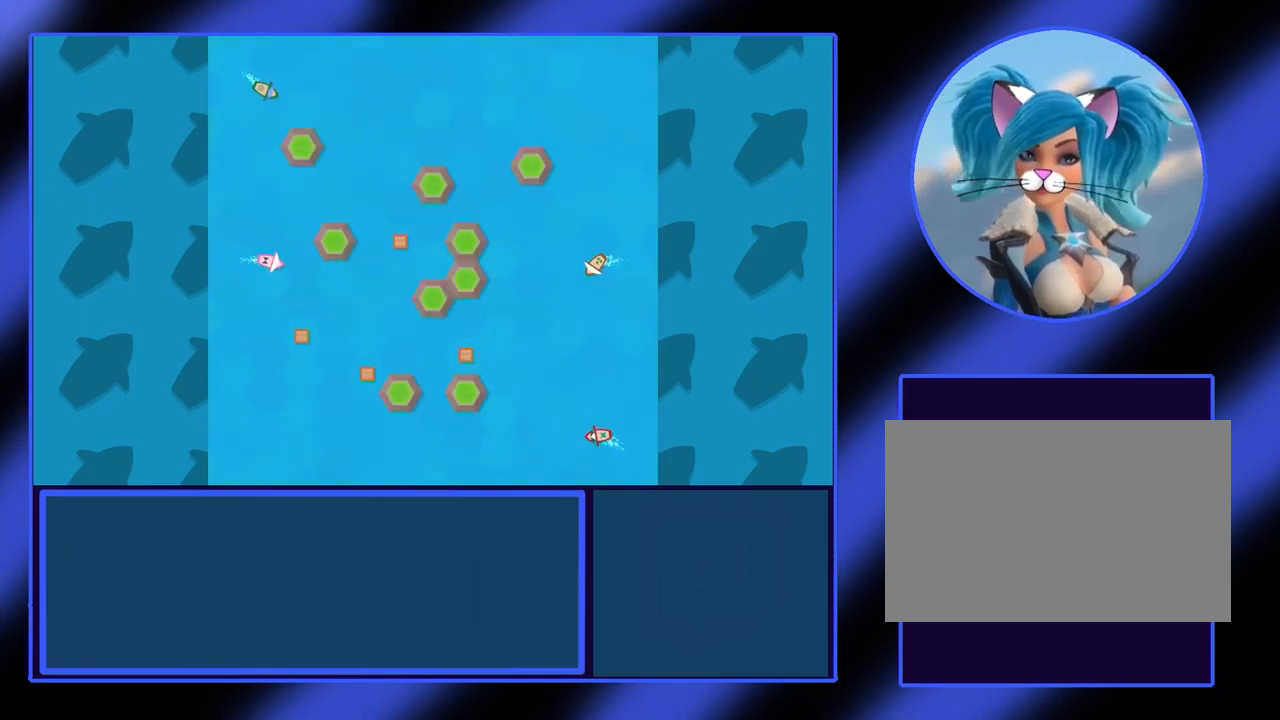
{"keys": ["right", "up"], "events": [[67, "right", "up"], [400, "right", "down"]]}
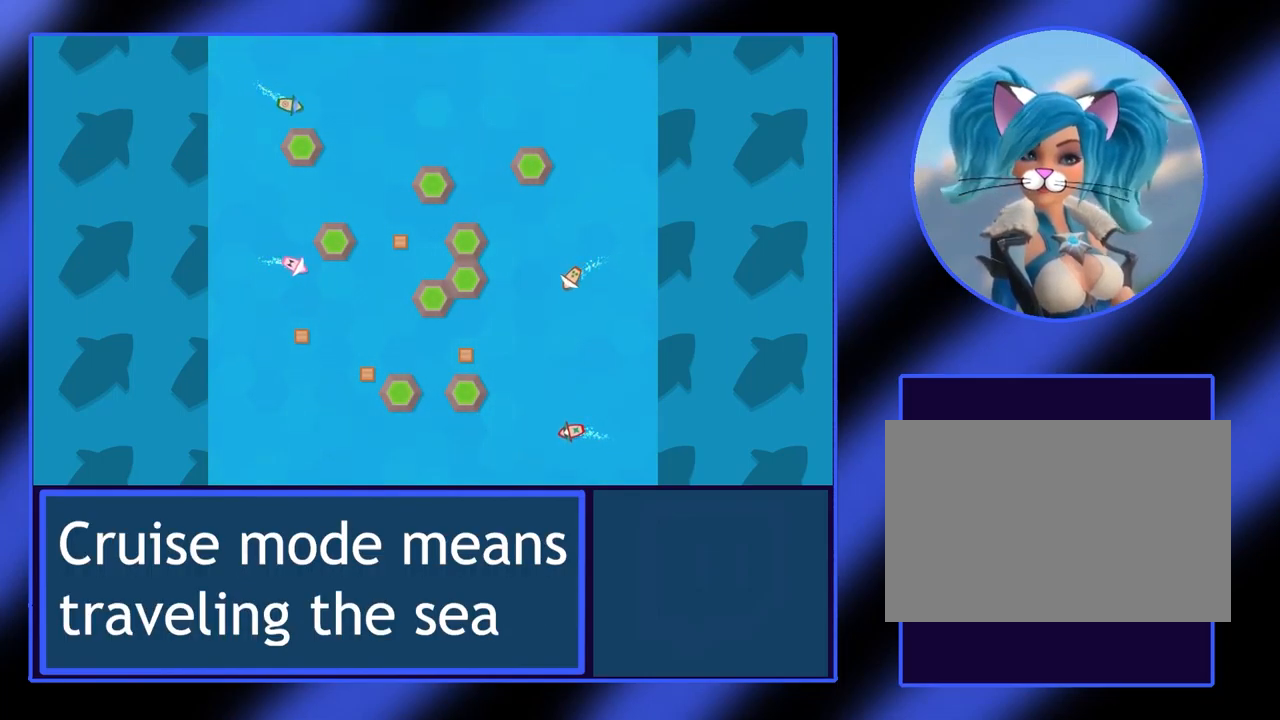
{"keys": ["up"], "events": [[133, "right", "up"]]}
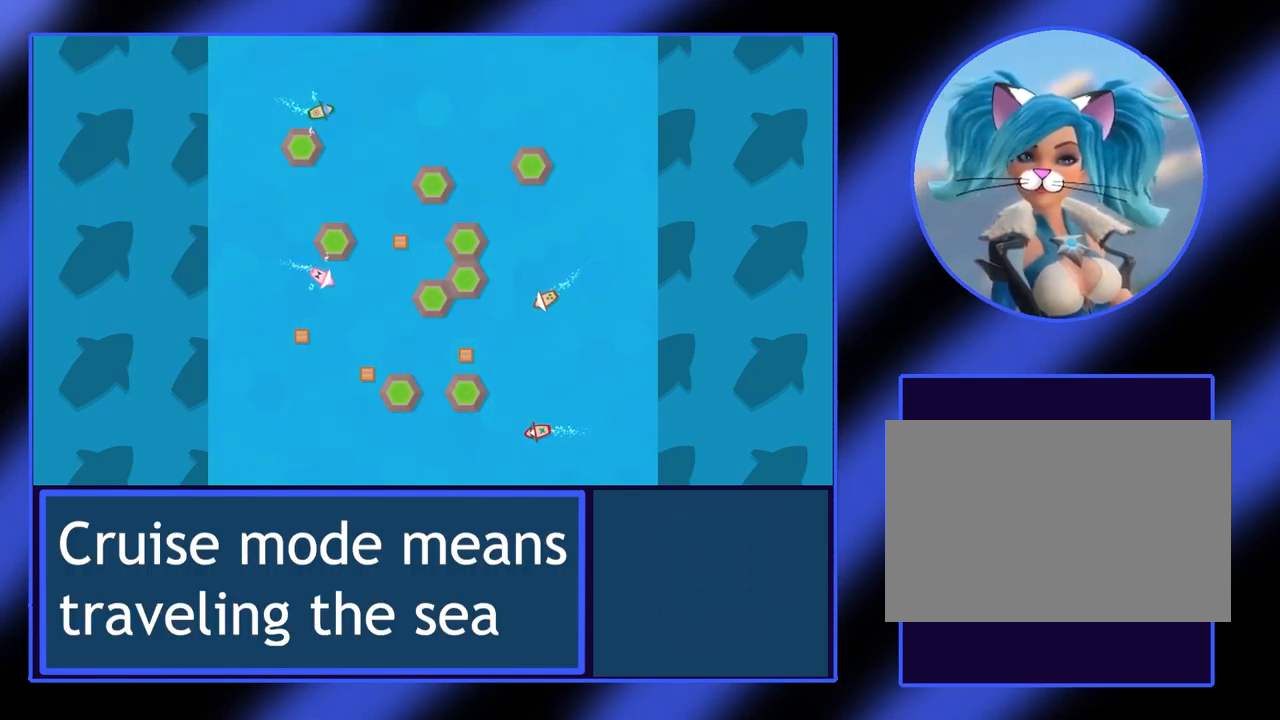
{"keys": [], "events": [[467, "up", "up"]]}
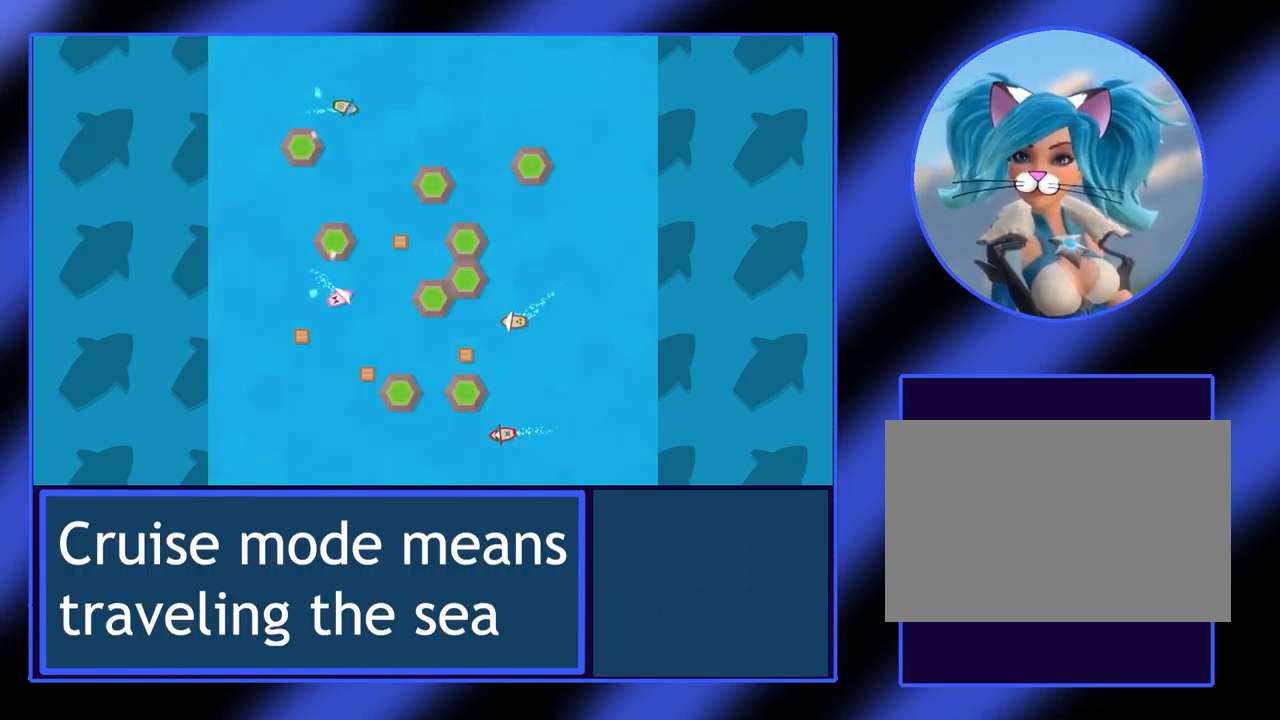
{"keys": [], "events": []}
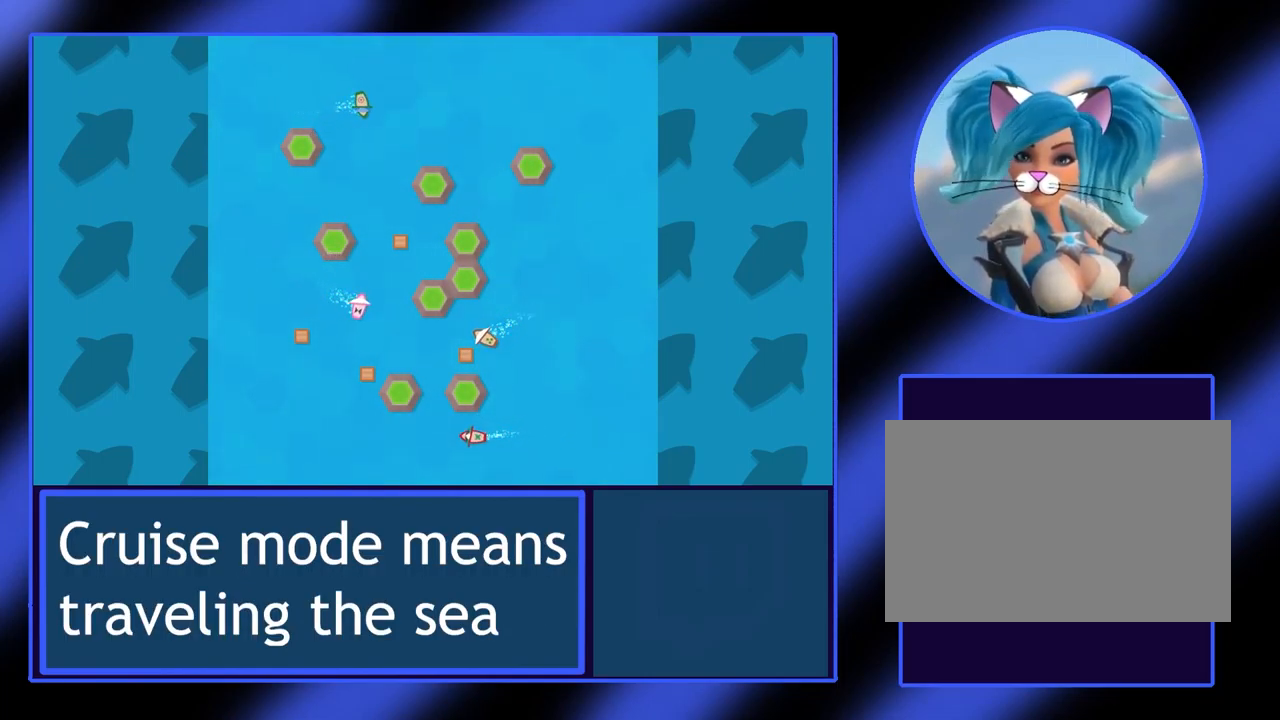
{"keys": ["left"], "events": [[200, "left", "down"]]}
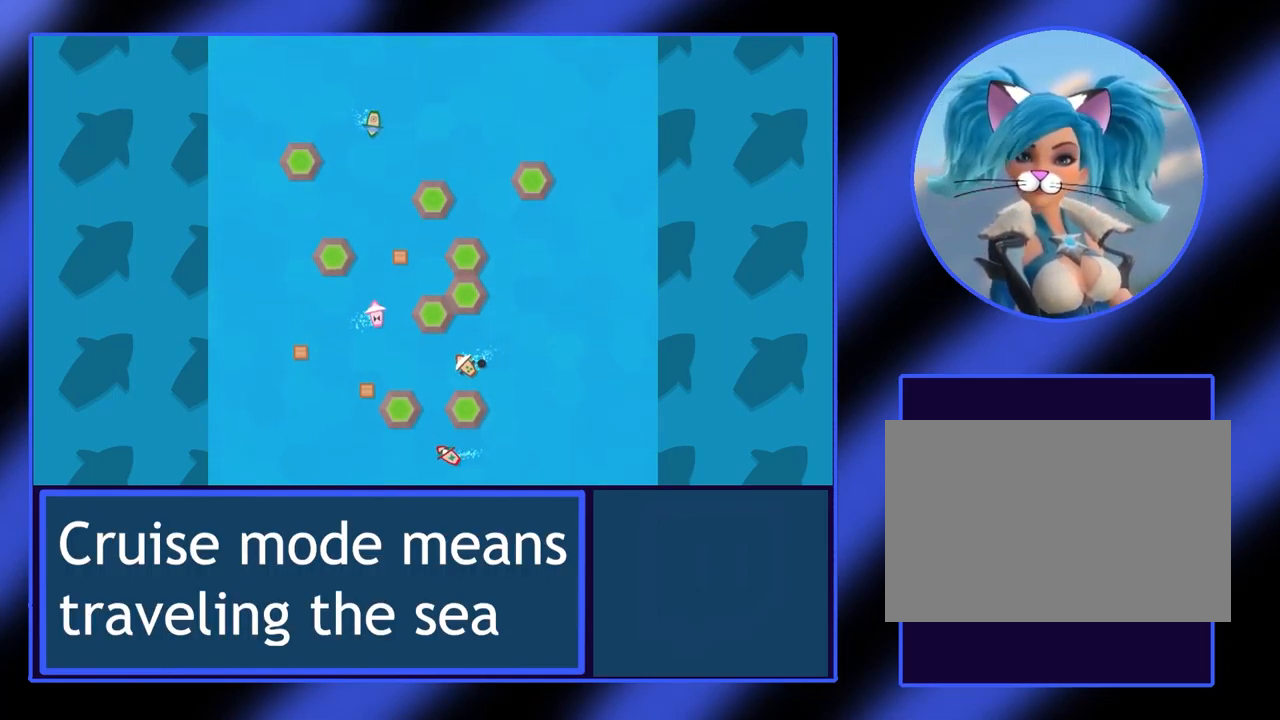
{"keys": ["up"], "events": [[33, "left", "up"], [300, "up", "down"]]}
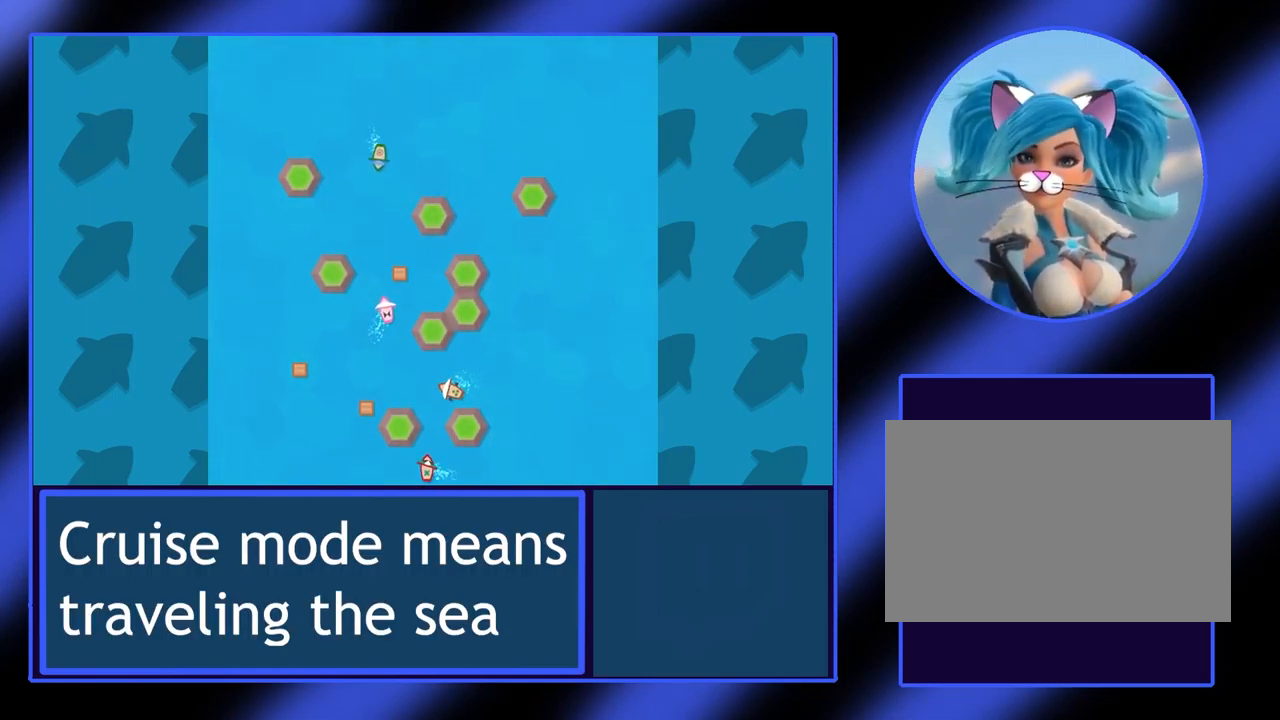
{"keys": ["up"], "events": [[33, "right", "down"], [433, "right", "up"]]}
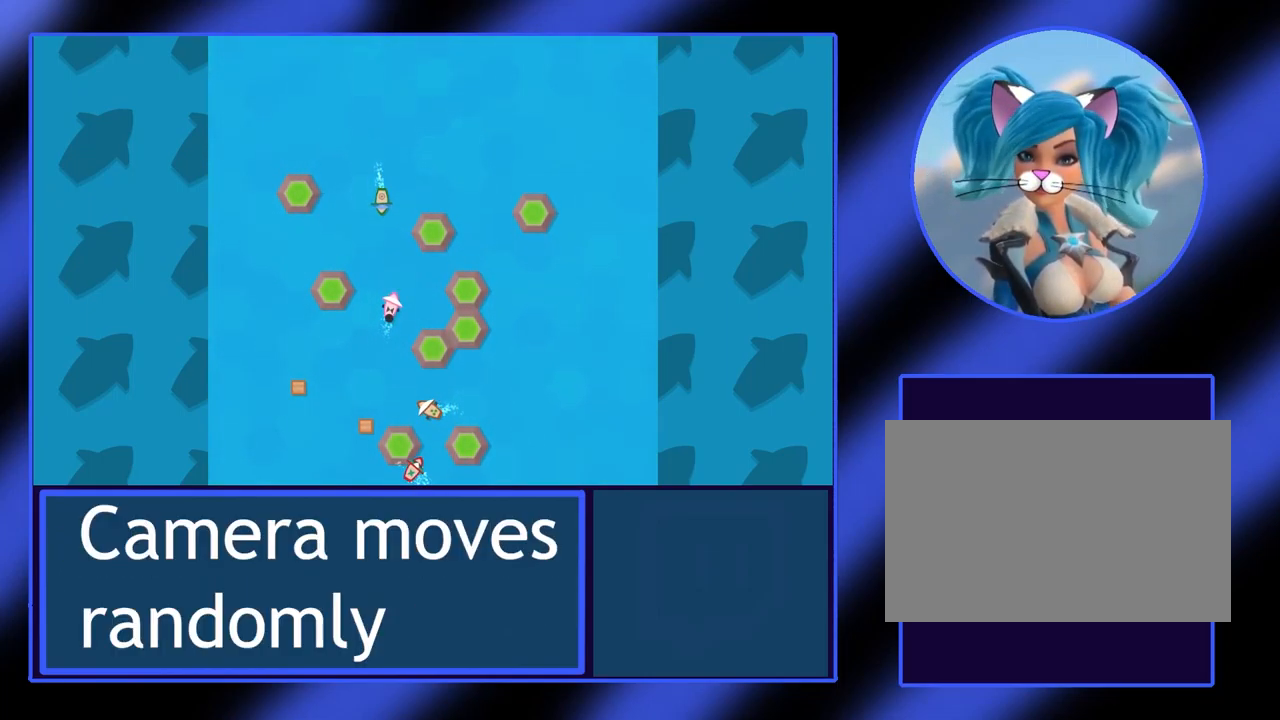
{"keys": ["up"], "events": []}
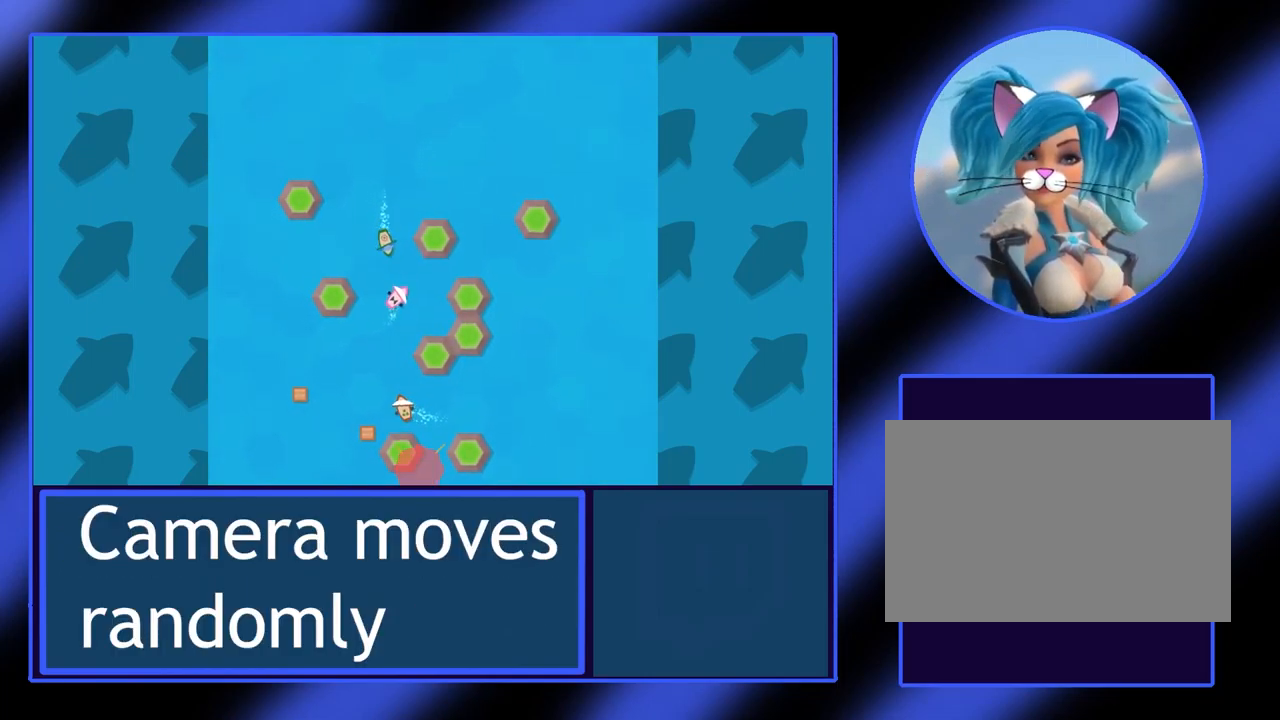
{"keys": [], "events": [[233, "left", "down"], [233, "up", "up"], [333, "left", "up"]]}
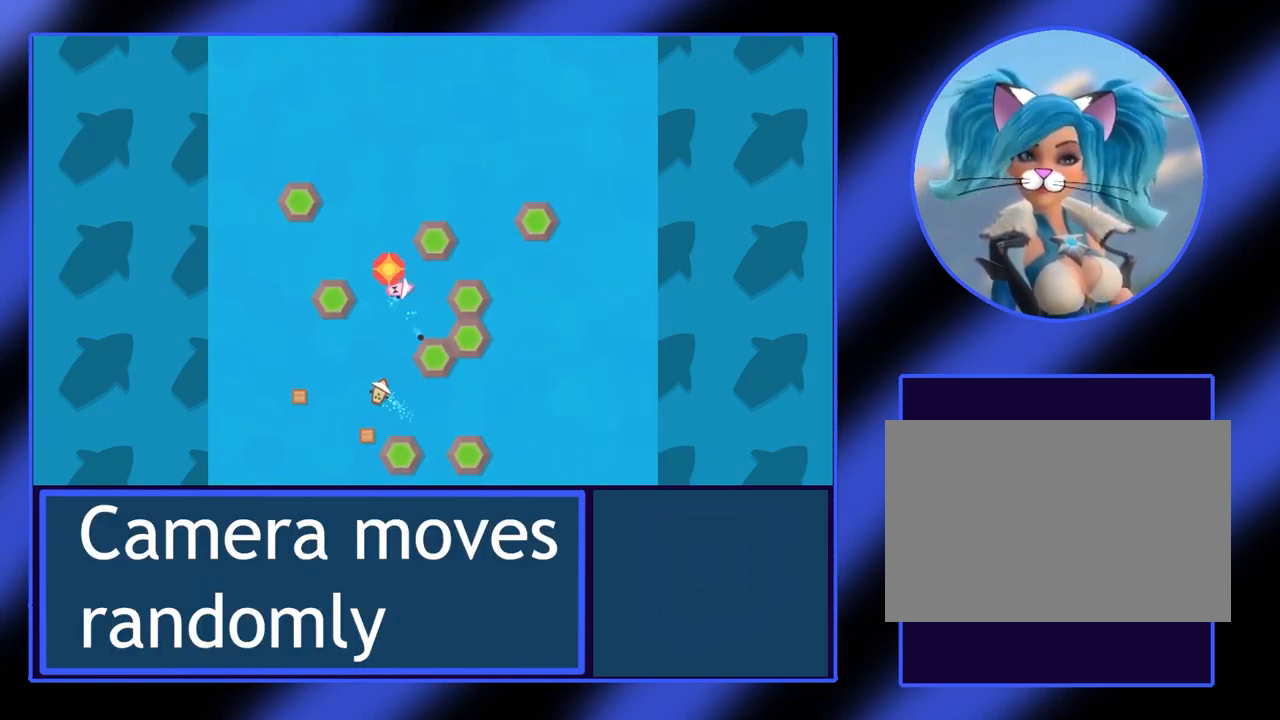
{"keys": [], "events": []}
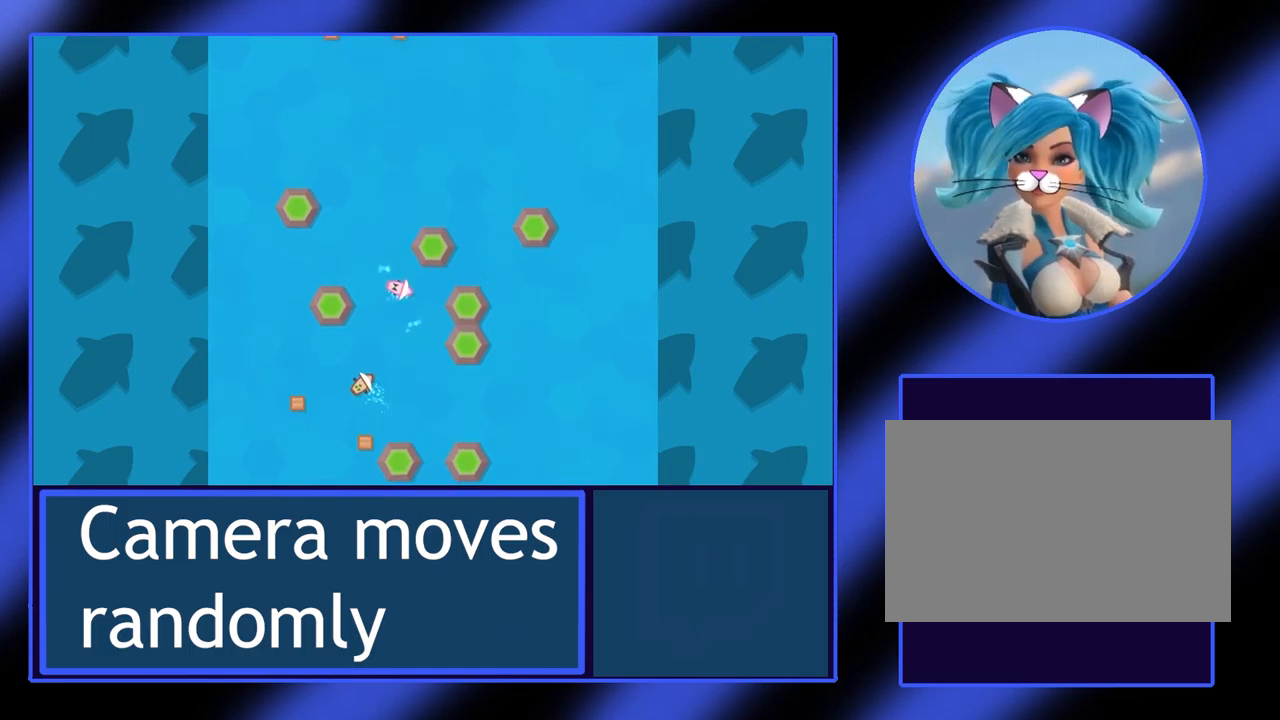
{"keys": ["left"], "events": [[400, "left", "down"]]}